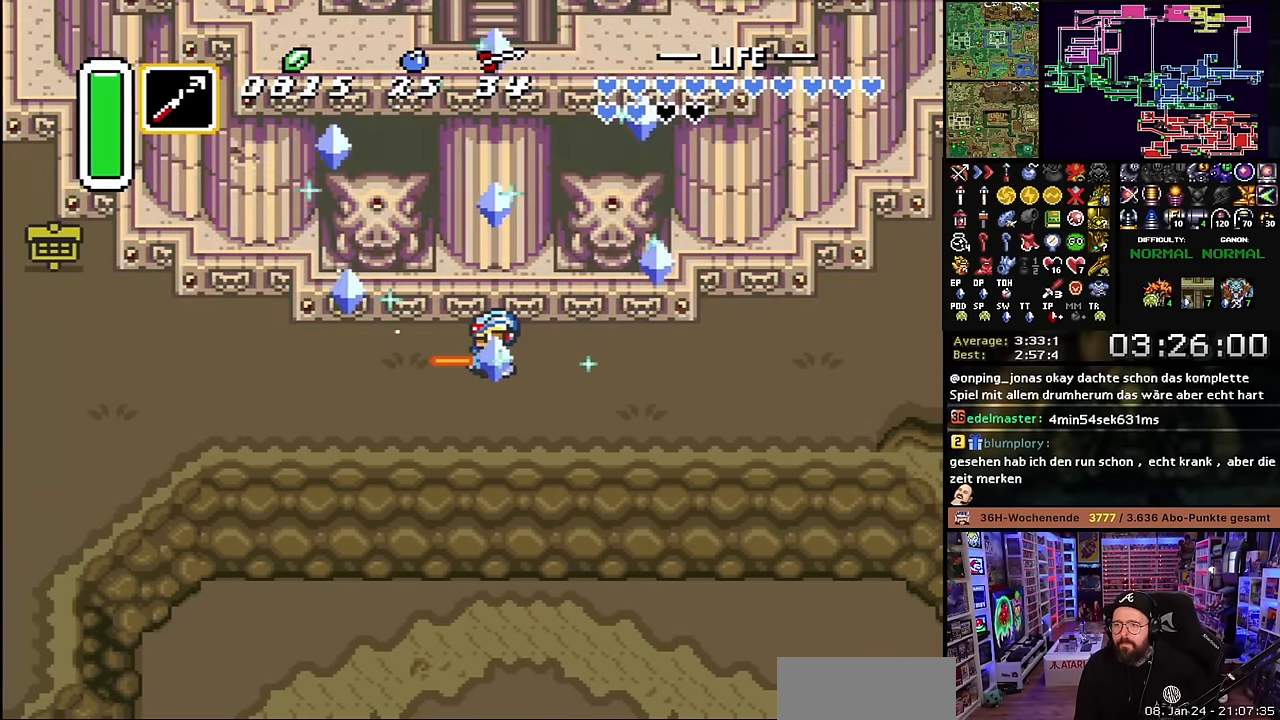
Gameplay with a controller (Nintendo layout); each line is a JSON object with the inputs held at the frame after it. "events" lists button and stick changes between this image and that frame as [ms after this image, input, new state], when the widget could be followed in between. Not read: L3 R3.
{"buttons": ["A"], "events": [[117, "B", "up"], [134, "A", "down"], [250, "A", "up"], [267, "B", "down"], [350, "B", "up"], [384, "A", "down"]]}
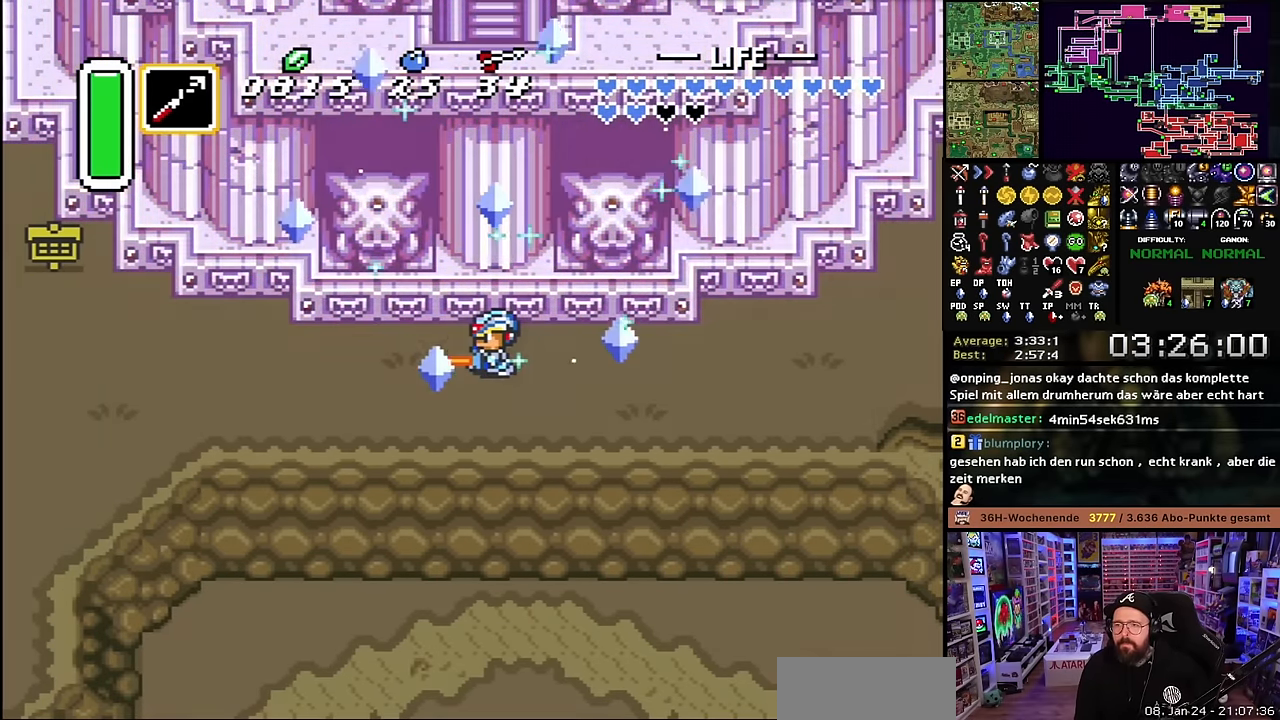
{"buttons": ["B"], "events": [[17, "A", "up"], [17, "DPAD_DOWN", "down"], [34, "B", "down"], [34, "DPAD_DOWN", "up"]]}
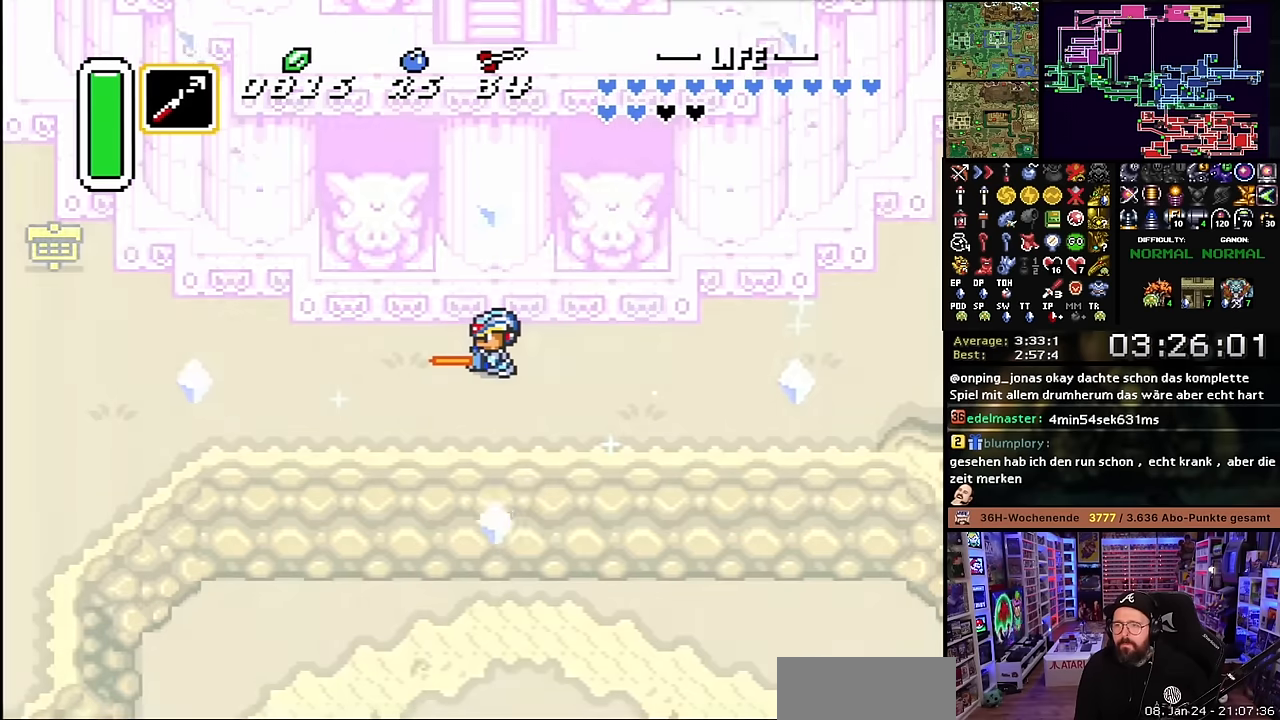
{"buttons": ["A"], "events": [[66, "A", "down"], [250, "B", "up"]]}
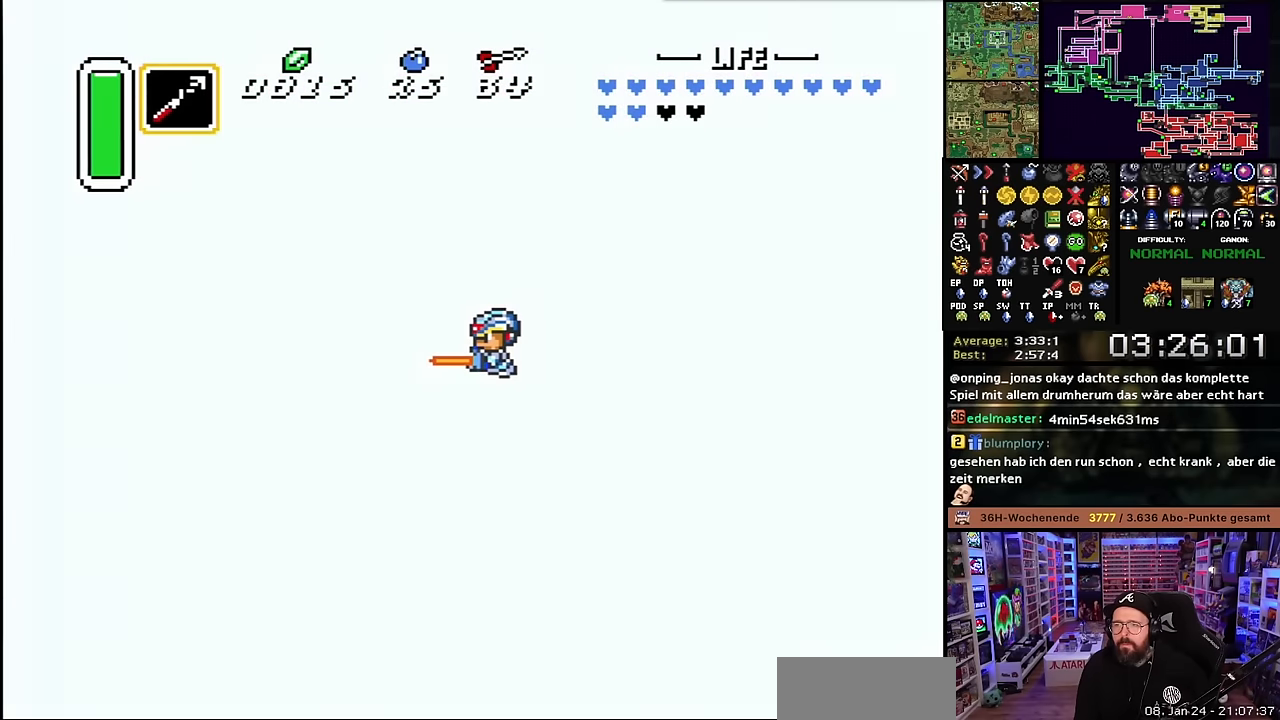
{"buttons": [], "events": [[16, "B", "down"], [33, "A", "up"], [483, "B", "up"]]}
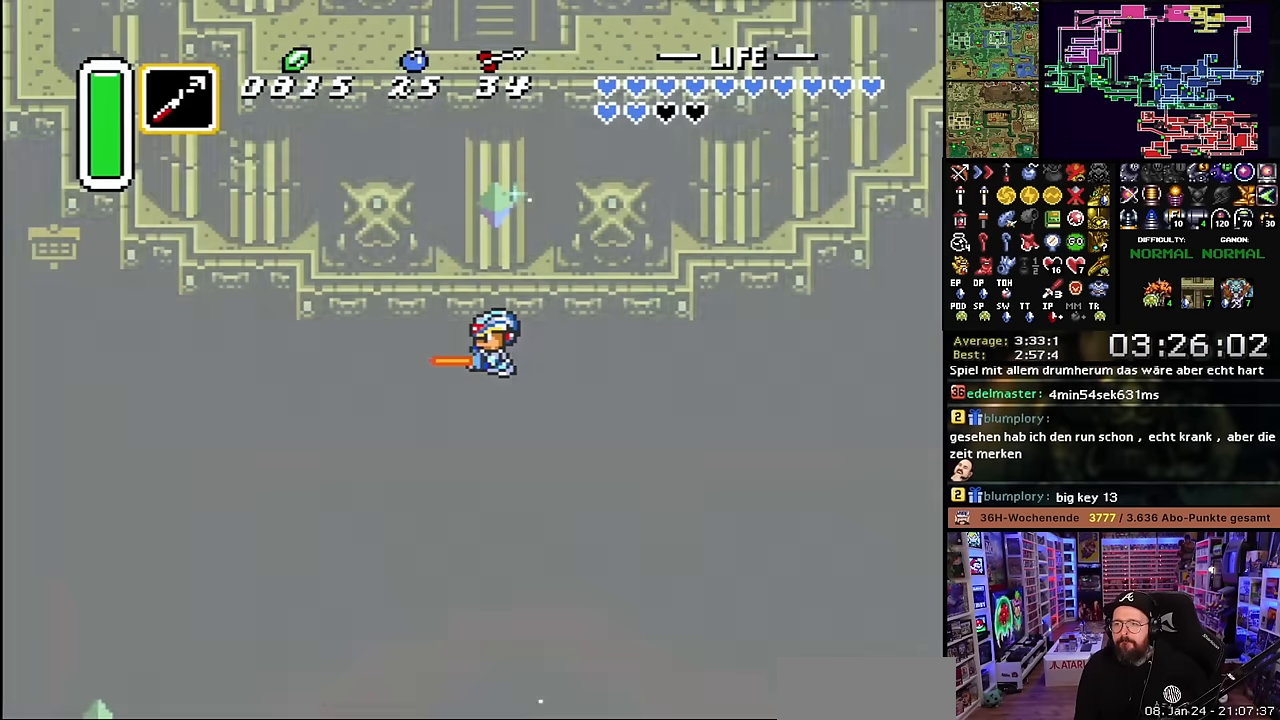
{"buttons": ["B"], "events": [[16, "A", "down"], [116, "A", "up"], [150, "B", "down"], [233, "B", "up"], [250, "A", "down"], [350, "B", "down"], [400, "A", "up"]]}
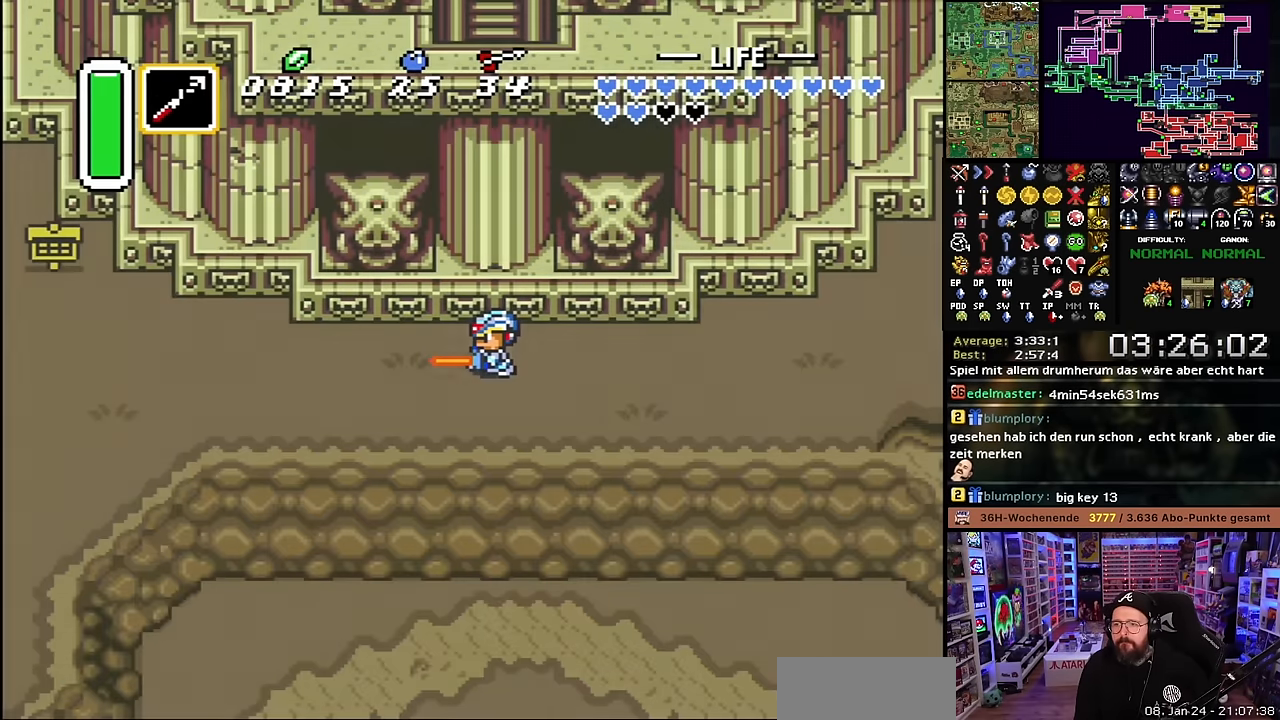
{"buttons": ["A", "B"], "events": [[450, "A", "down"]]}
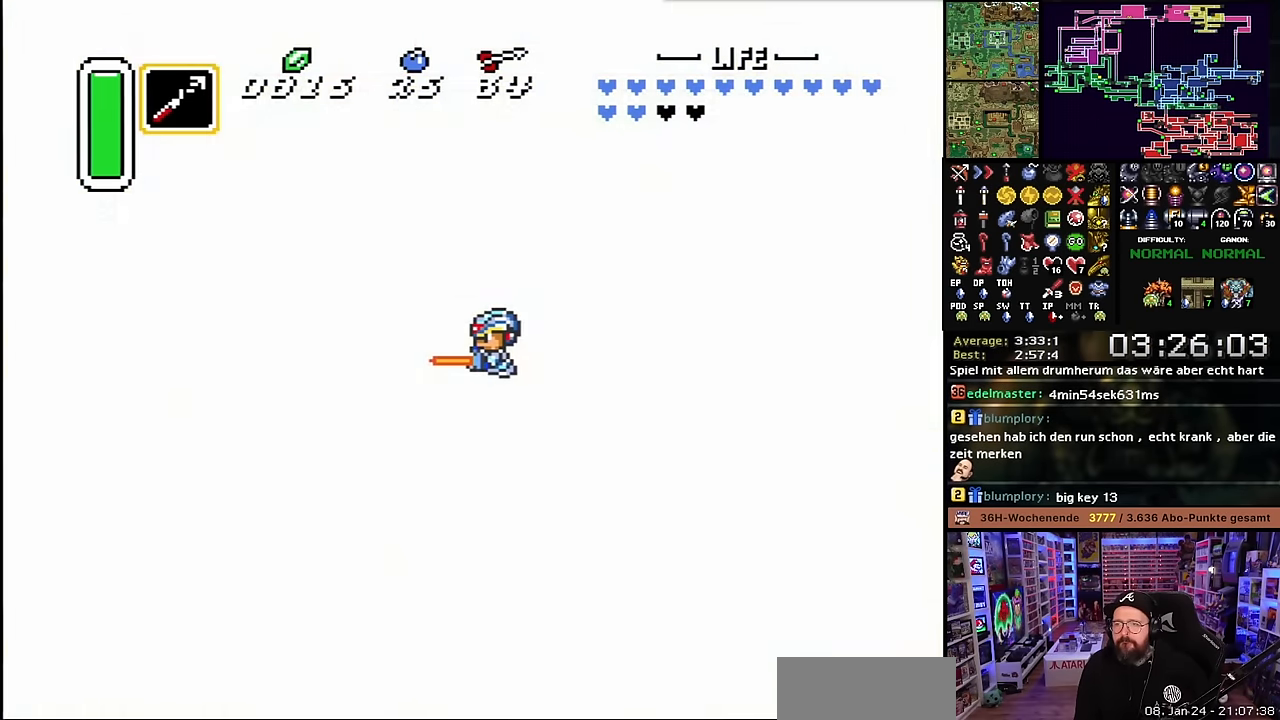
{"buttons": ["B"], "events": [[166, "B", "up"], [316, "B", "down"], [333, "A", "up"]]}
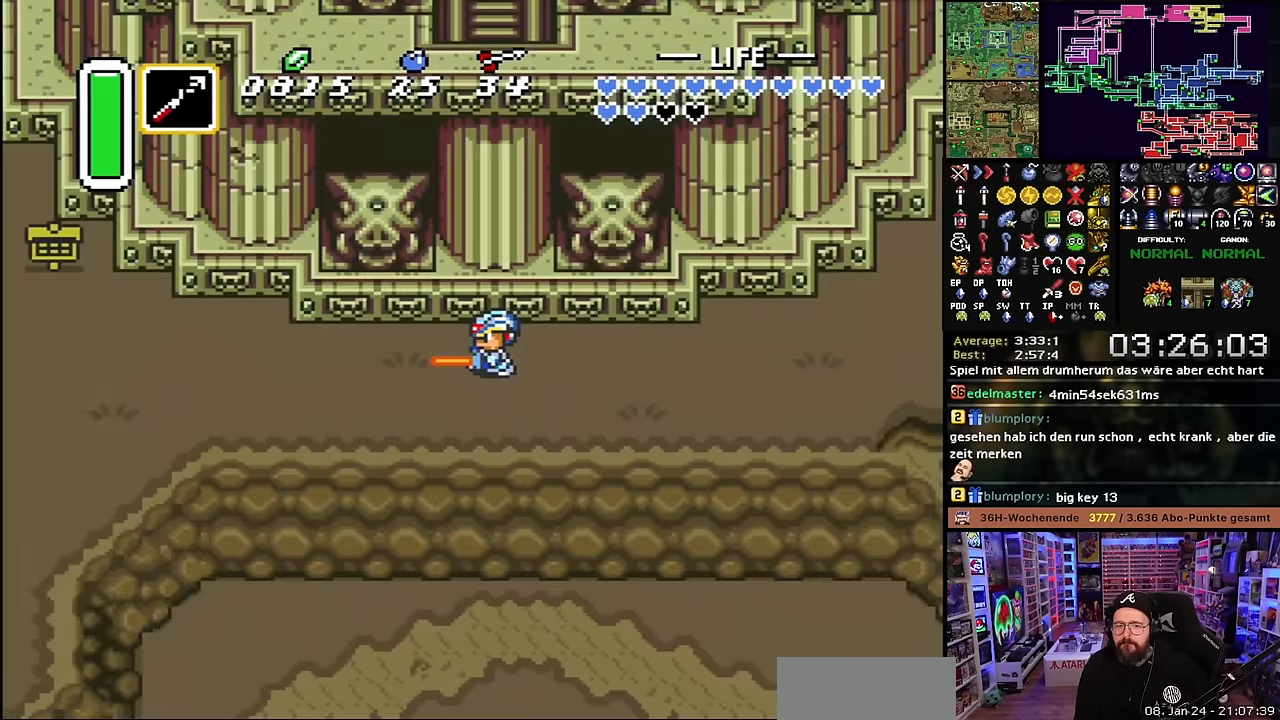
{"buttons": ["A"], "events": [[250, "A", "down"], [250, "B", "up"], [350, "A", "up"], [366, "B", "down"], [450, "B", "up"], [466, "A", "down"]]}
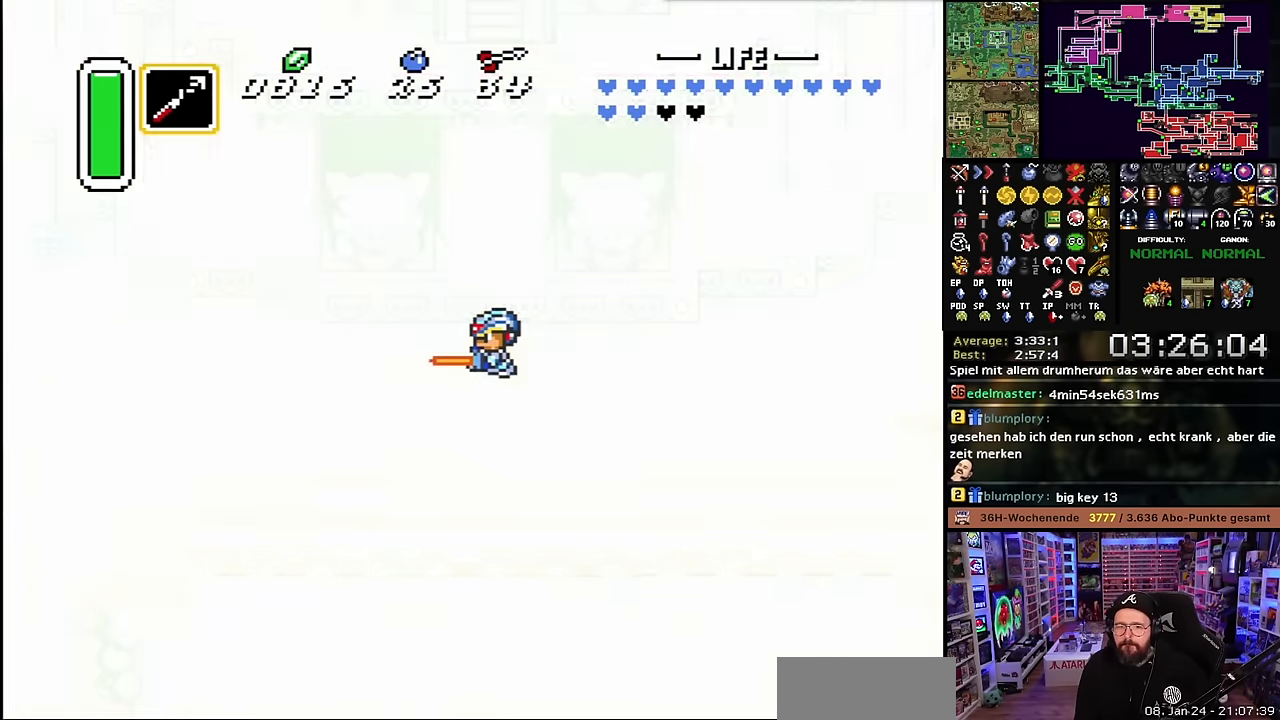
{"buttons": [], "events": [[33, "B", "down"], [83, "A", "up"], [116, "B", "up"], [133, "A", "down"], [216, "A", "up"], [216, "B", "down"], [300, "B", "up"], [333, "A", "down"], [400, "B", "down"], [416, "A", "up"], [500, "B", "up"]]}
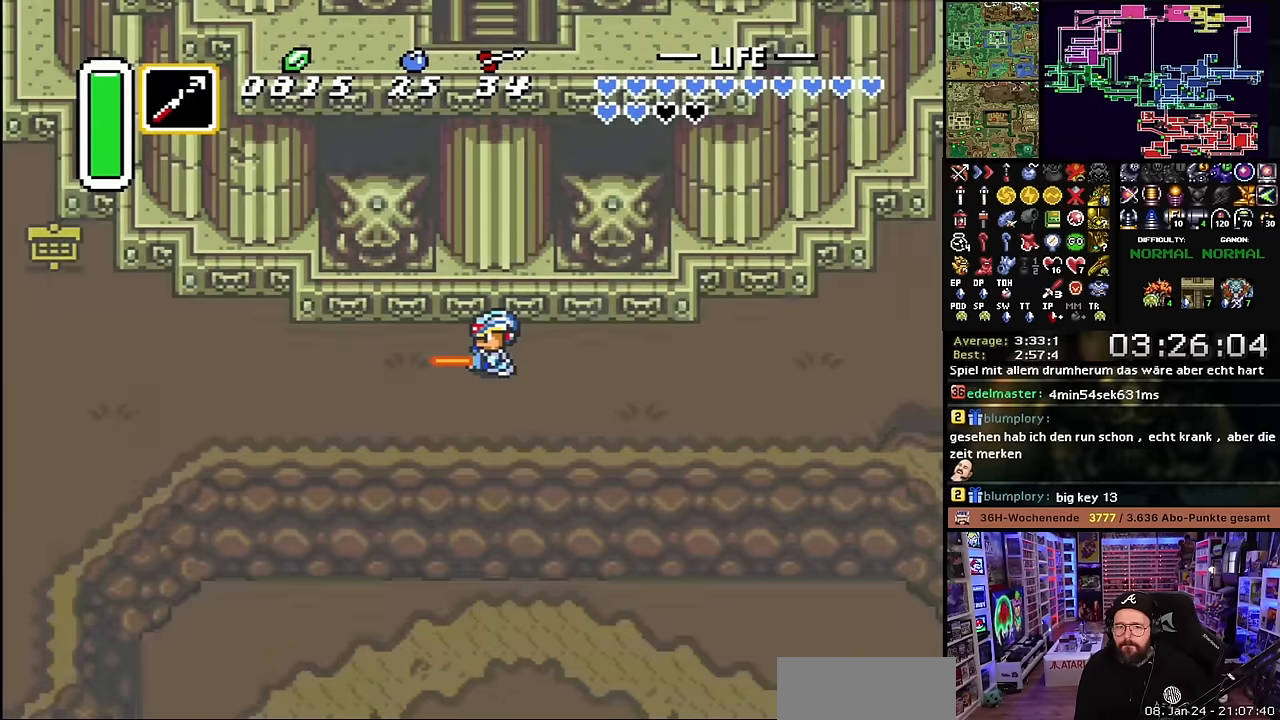
{"buttons": [], "events": [[34, "A", "down"], [100, "A", "up"], [100, "B", "down"], [134, "B", "up"], [217, "A", "down"], [250, "B", "down"], [300, "A", "up"], [317, "B", "up"], [400, "A", "down"], [434, "B", "down"], [484, "A", "up"], [484, "B", "up"]]}
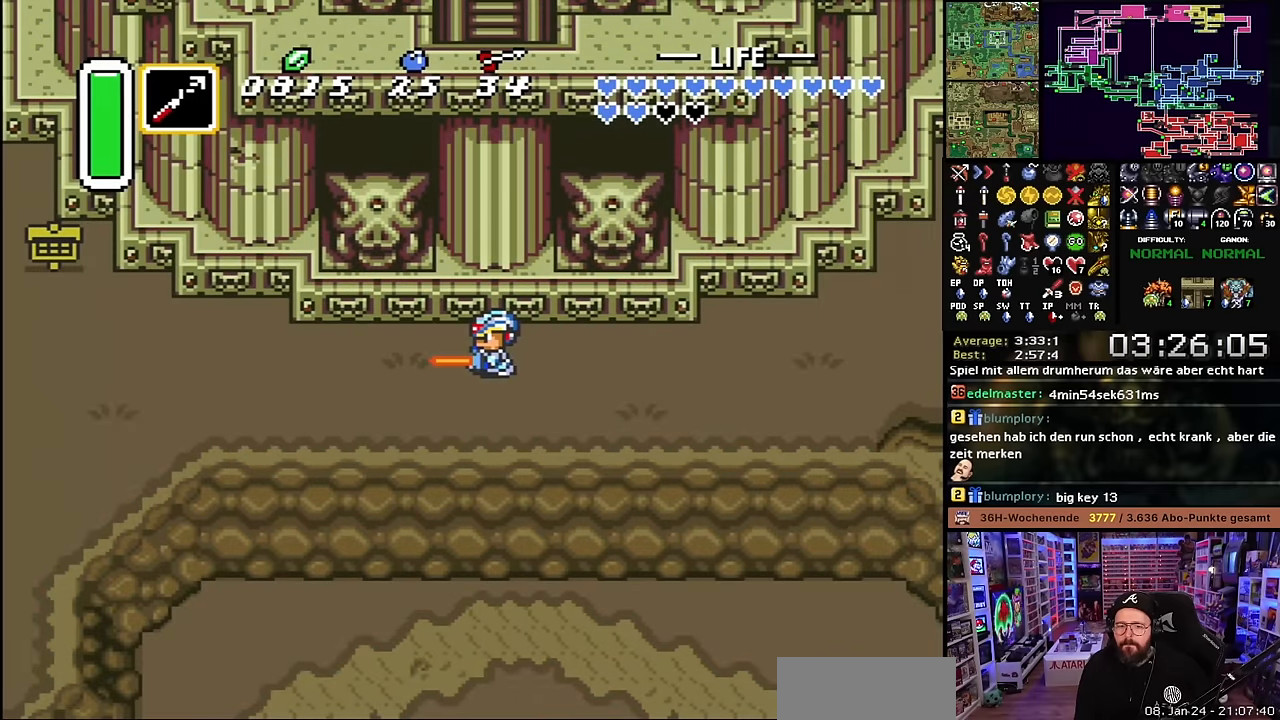
{"buttons": ["A"], "events": [[100, "B", "down"], [134, "A", "down"], [134, "B", "up"], [200, "A", "up"], [234, "B", "down"], [317, "A", "down"], [317, "B", "up"], [384, "A", "up"], [417, "B", "down"], [467, "A", "down"], [484, "B", "up"]]}
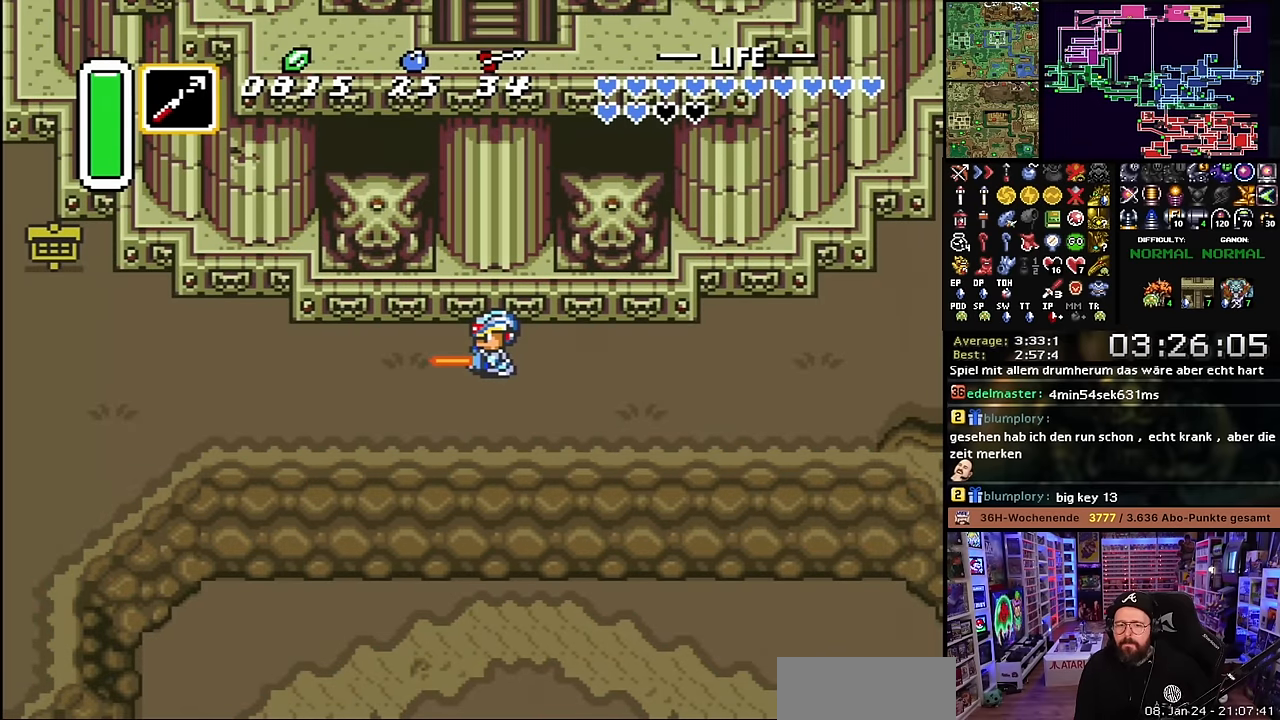
{"buttons": [], "events": [[67, "A", "up"], [67, "B", "down"], [150, "A", "down"], [150, "B", "up"], [234, "B", "down"], [250, "A", "up"], [317, "A", "down"], [317, "B", "up"], [434, "A", "up"], [434, "B", "down"], [484, "B", "up"]]}
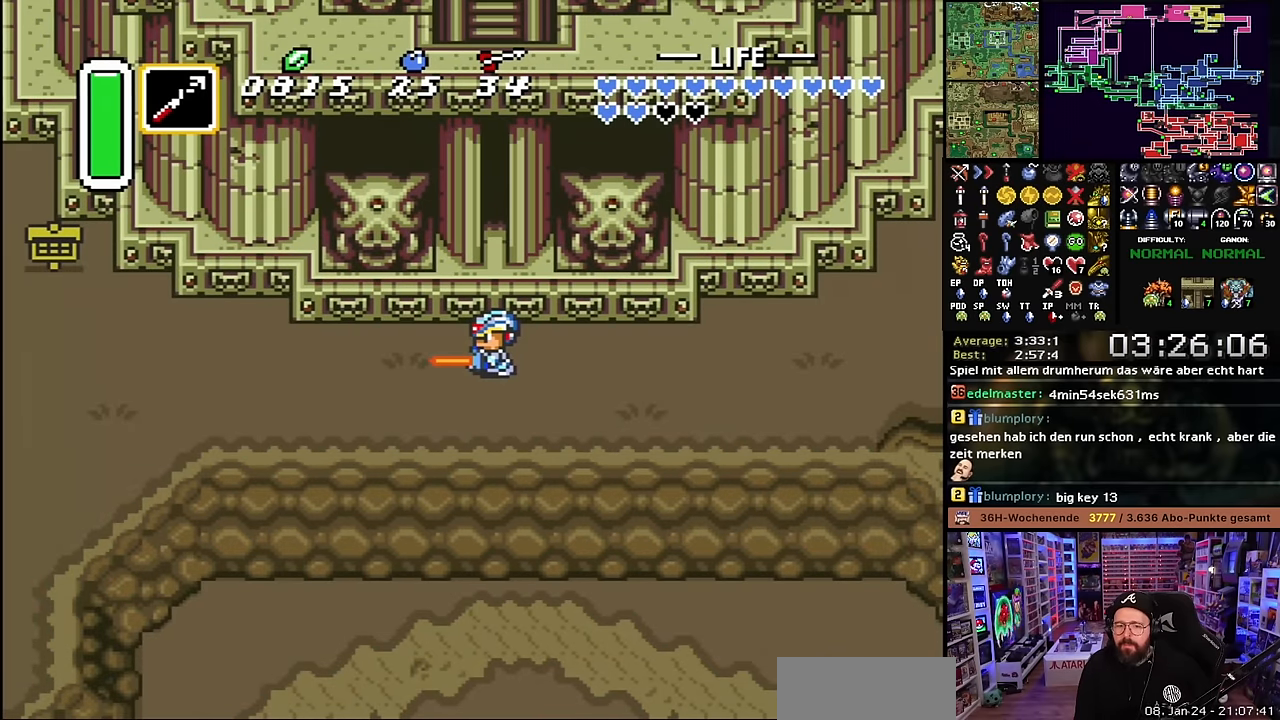
{"buttons": ["A", "B"], "events": [[17, "A", "down"], [84, "B", "down"], [117, "A", "up"], [167, "B", "up"], [217, "A", "down"], [250, "B", "down"], [317, "A", "up"], [350, "B", "up"], [417, "A", "down"], [450, "B", "down"]]}
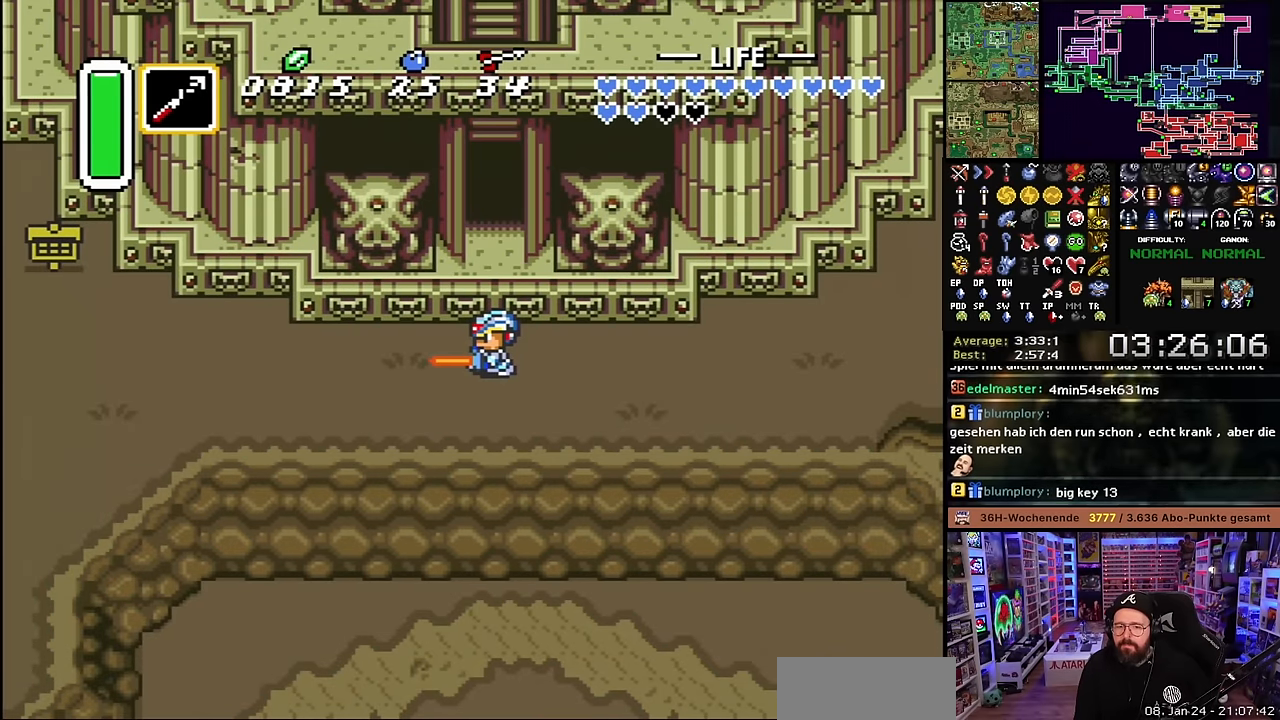
{"buttons": ["B"], "events": [[17, "B", "up"], [34, "A", "up"], [117, "B", "down"], [134, "A", "down"], [200, "B", "up"], [300, "A", "up"], [317, "B", "down"], [350, "A", "down"], [384, "B", "up"], [450, "A", "up"], [484, "B", "down"]]}
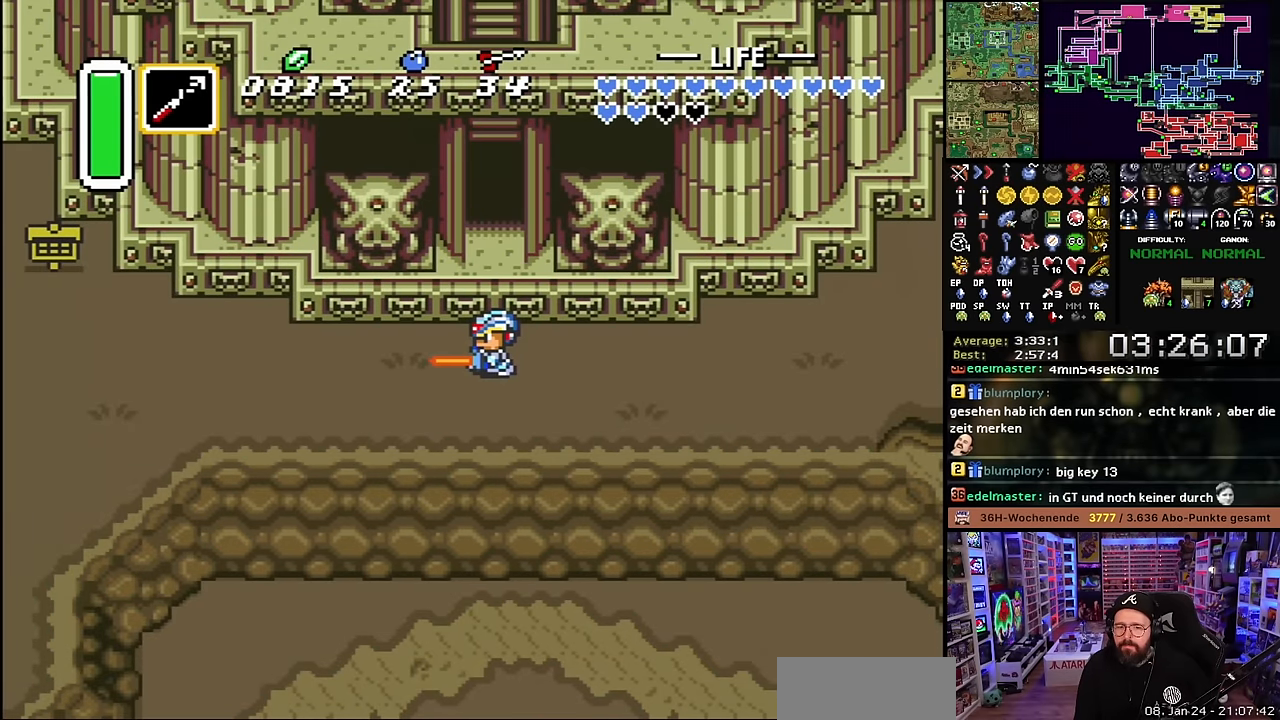
{"buttons": ["A", "B"], "events": [[50, "A", "down"], [50, "B", "up"], [150, "B", "down"], [167, "A", "up"], [250, "B", "up"], [284, "A", "down"], [334, "B", "down"], [384, "A", "up"], [417, "B", "up"], [500, "A", "down"], [500, "B", "down"]]}
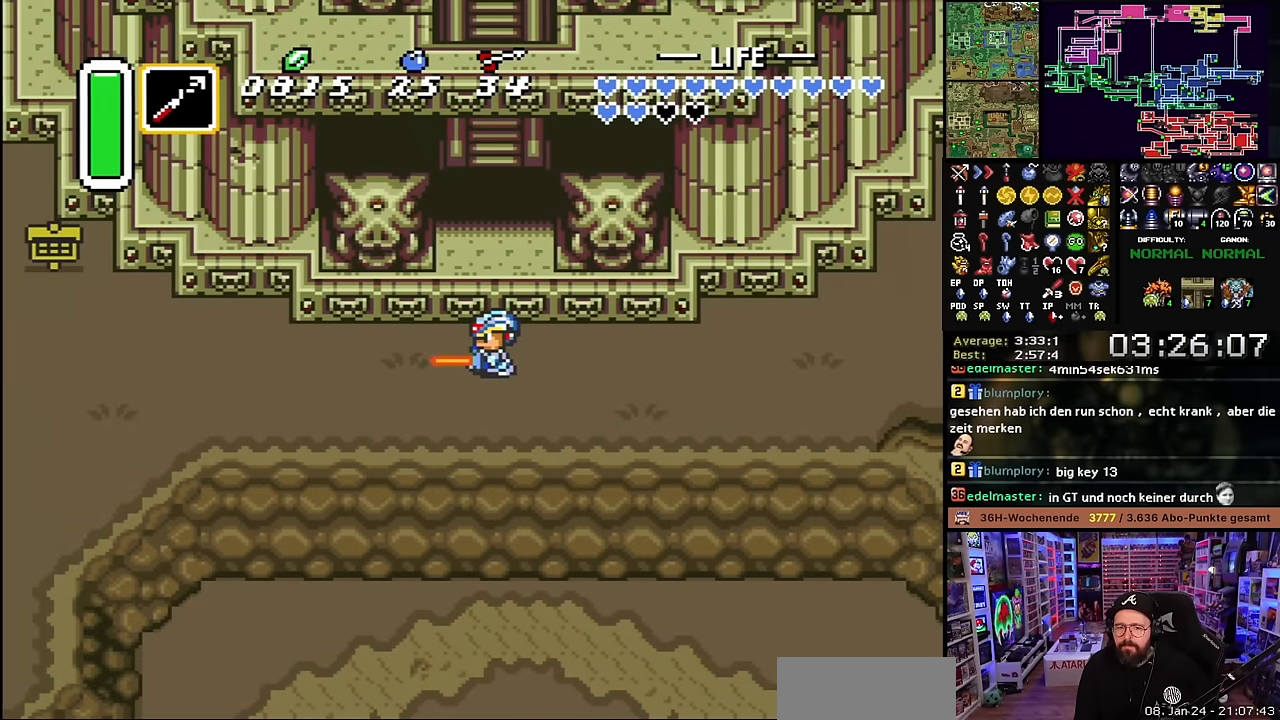
{"buttons": ["A"], "events": [[84, "B", "up"], [134, "A", "up"], [184, "B", "down"], [234, "A", "down"], [267, "B", "up"], [334, "A", "up"], [350, "B", "down"], [434, "A", "down"], [450, "B", "up"]]}
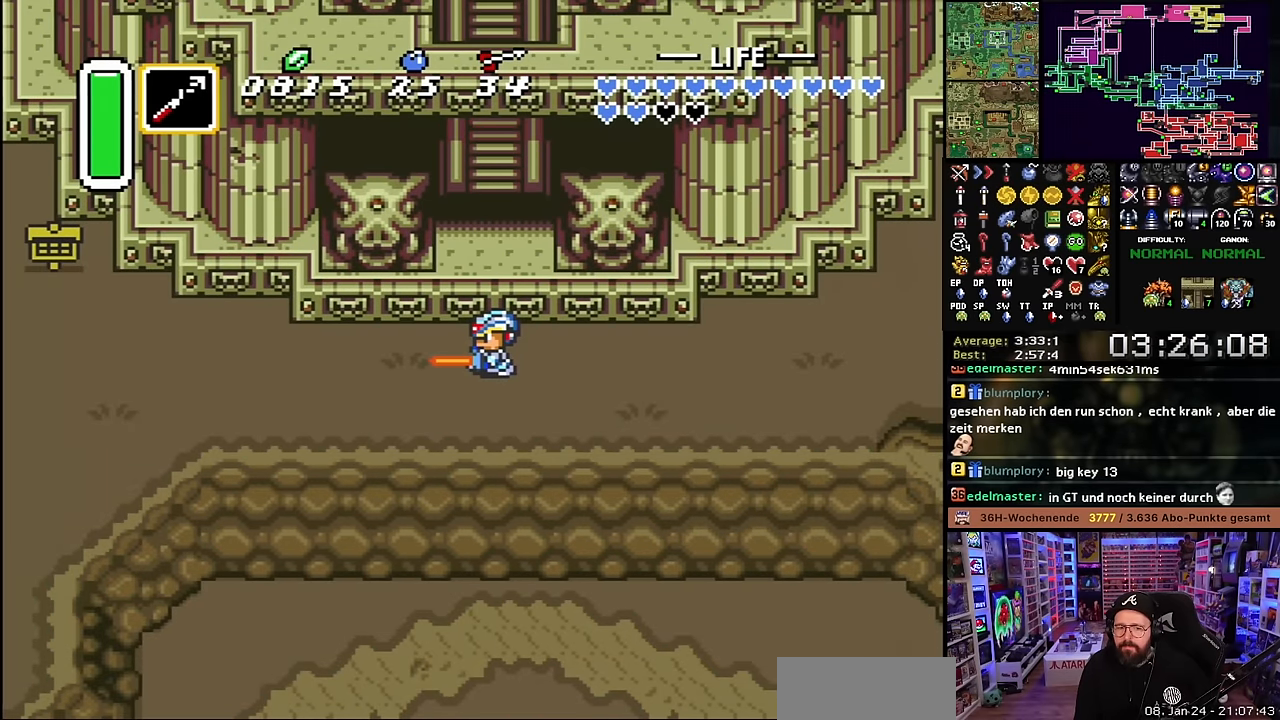
{"buttons": [], "events": [[34, "A", "up"], [34, "B", "down"], [134, "B", "up"], [150, "A", "down"], [234, "A", "up"], [234, "DPAD_UP", "down"], [250, "A", "down"], [250, "B", "down"], [250, "DPAD_UP", "up"], [267, "A", "up"], [300, "B", "up"], [367, "B", "down"], [384, "A", "down"], [484, "B", "up"], [500, "A", "up"]]}
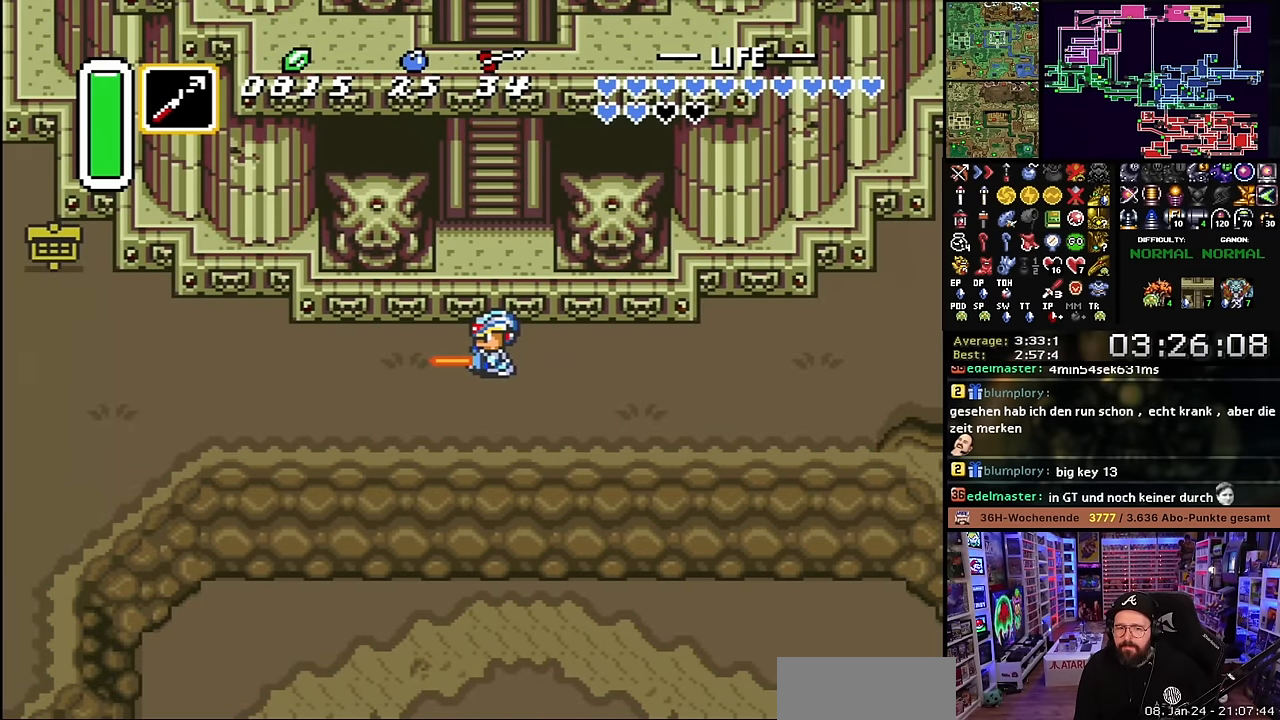
{"buttons": [], "events": [[34, "B", "down"], [117, "A", "down"], [150, "A", "up"], [150, "B", "up"], [150, "DPAD_DOWN", "down"], [167, "A", "down"], [167, "DPAD_DOWN", "up"], [217, "A", "up"], [217, "B", "down"], [300, "A", "down"], [334, "B", "up"], [400, "B", "down"], [417, "A", "up"], [500, "B", "up"]]}
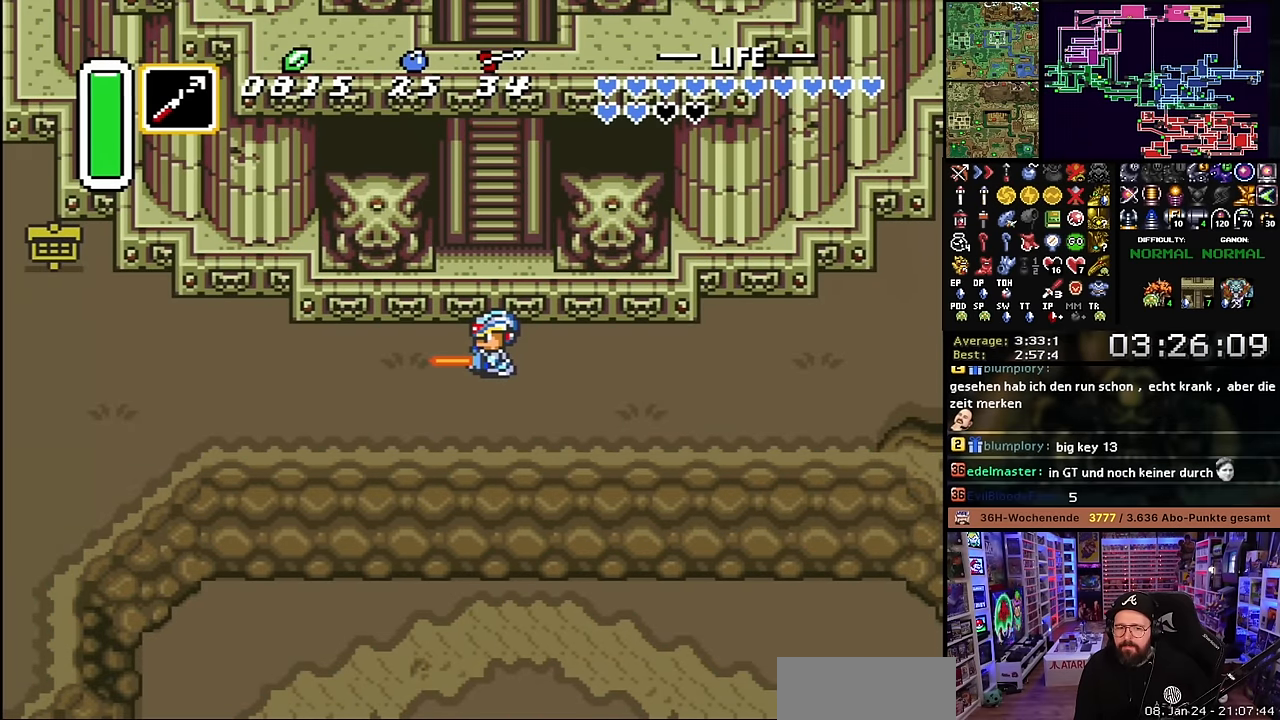
{"buttons": ["B"], "events": [[17, "A", "down"], [84, "B", "down"], [134, "A", "up"], [184, "B", "up"], [250, "A", "down"], [250, "B", "down"], [350, "B", "up"], [384, "A", "up"], [434, "B", "down"]]}
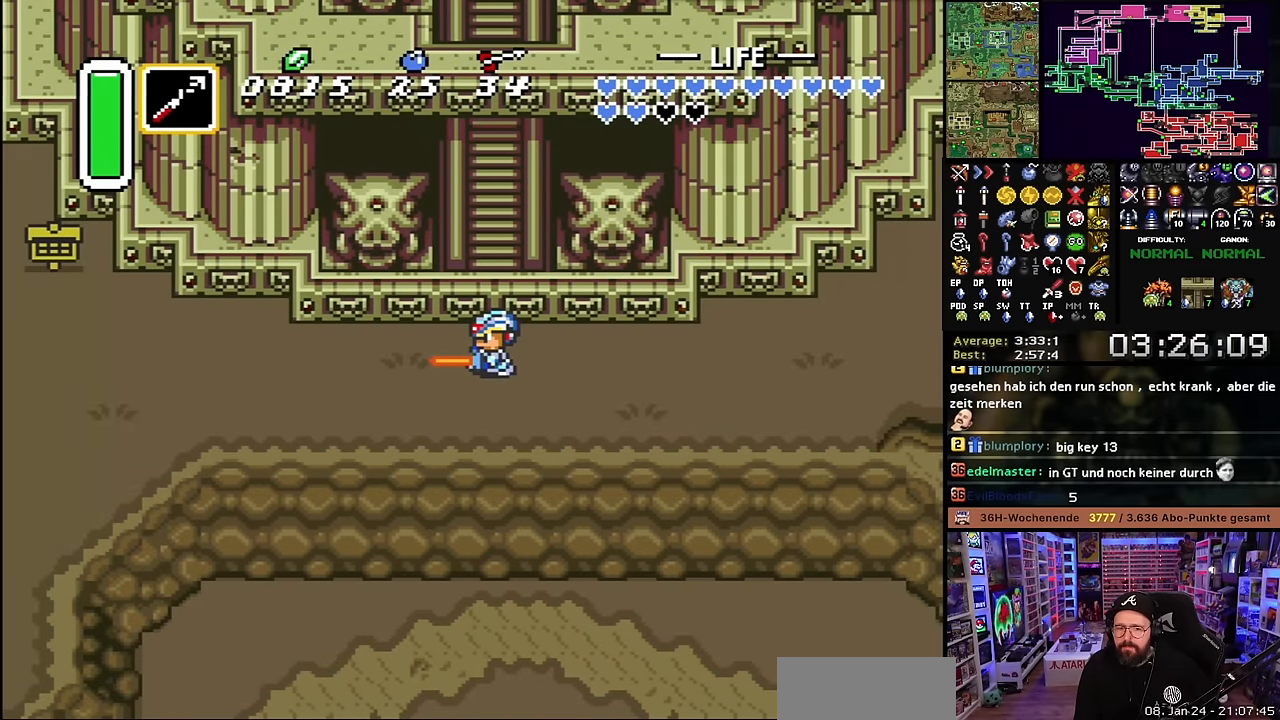
{"buttons": [], "events": [[17, "A", "down"], [34, "B", "up"], [100, "A", "up"], [100, "B", "down"], [217, "A", "down"], [234, "B", "up"], [317, "A", "up"]]}
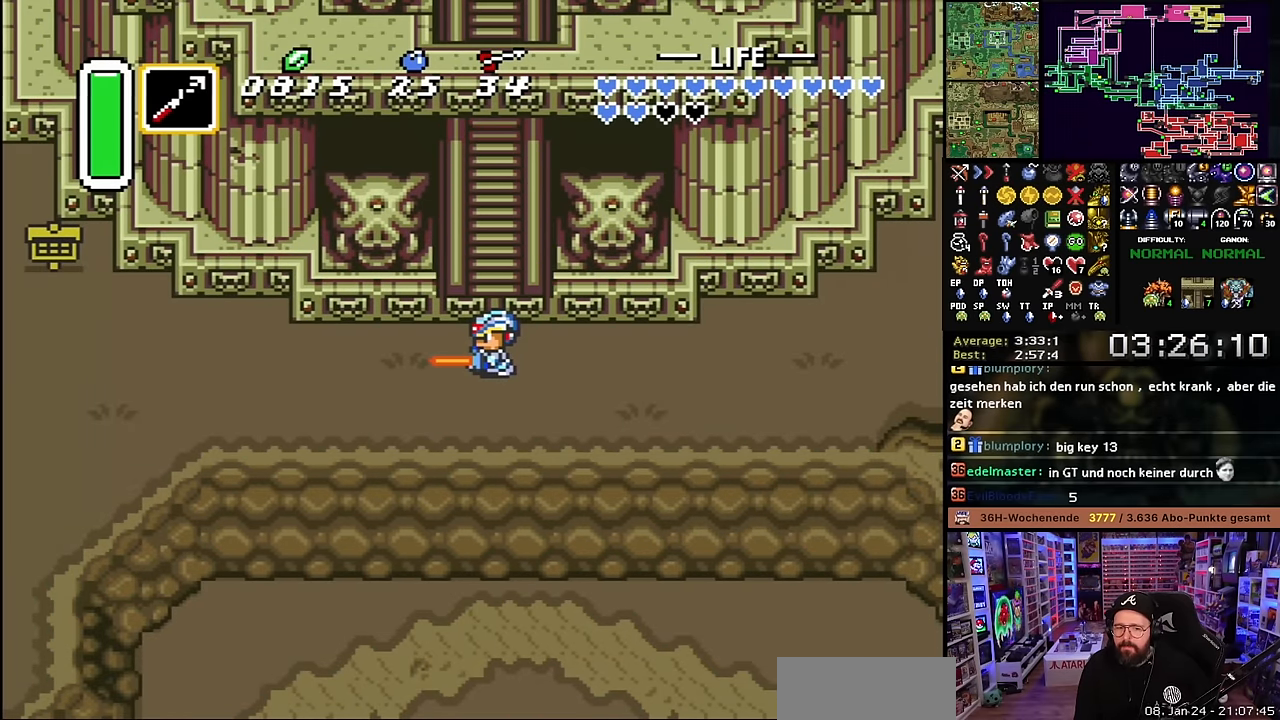
{"buttons": ["DPAD_UP"], "events": [[150, "DPAD_UP", "down"]]}
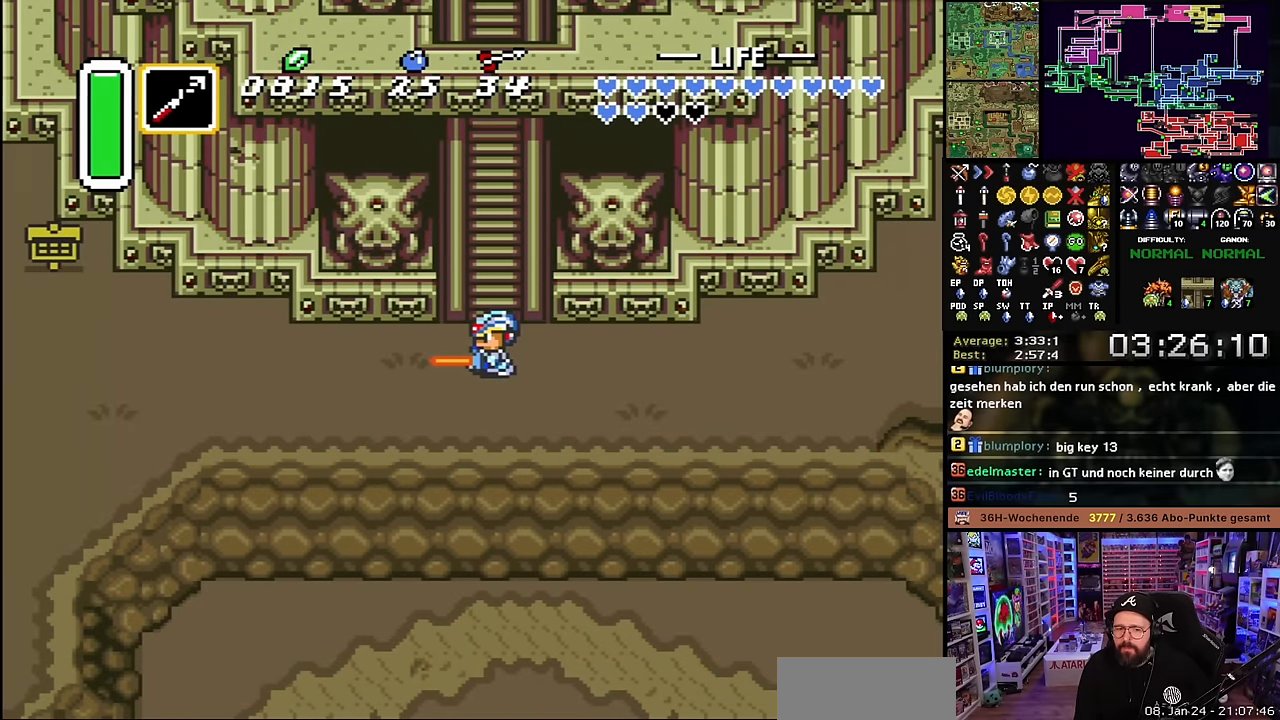
{"buttons": ["DPAD_UP"], "events": [[450, "DPAD_UP", "up"], [467, "DPAD_UP", "down"]]}
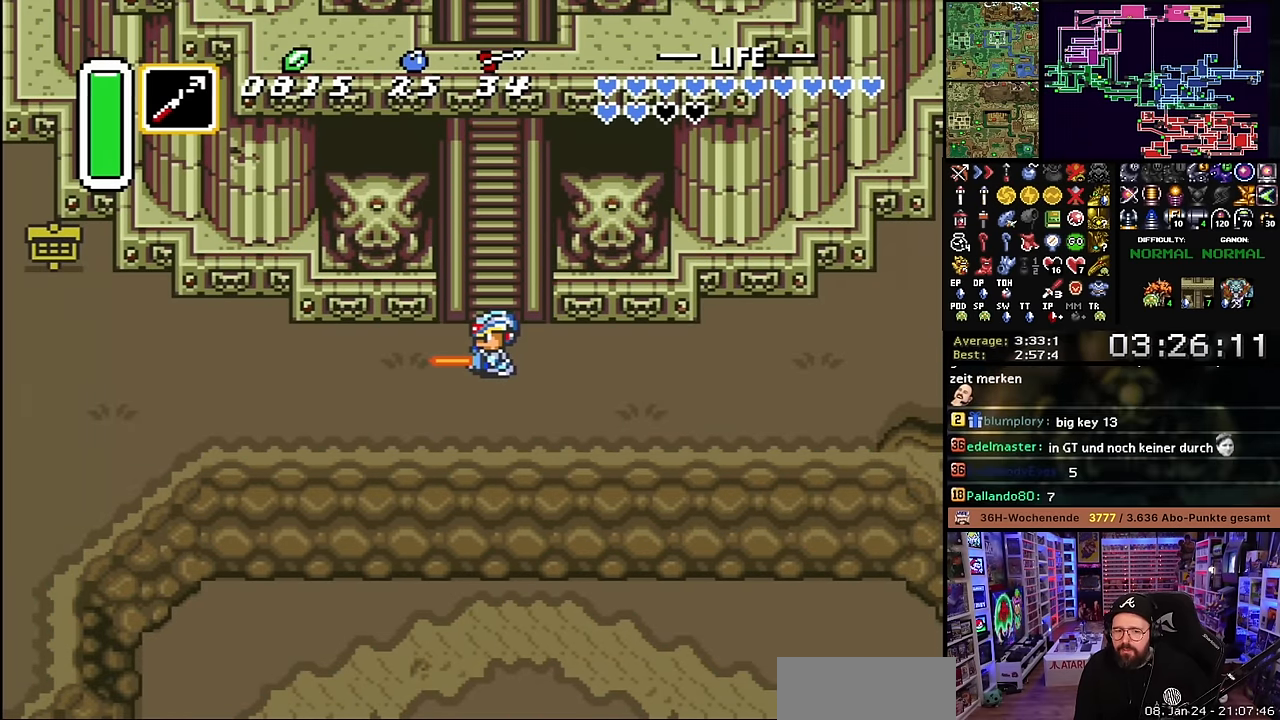
{"buttons": ["DPAD_UP"], "events": []}
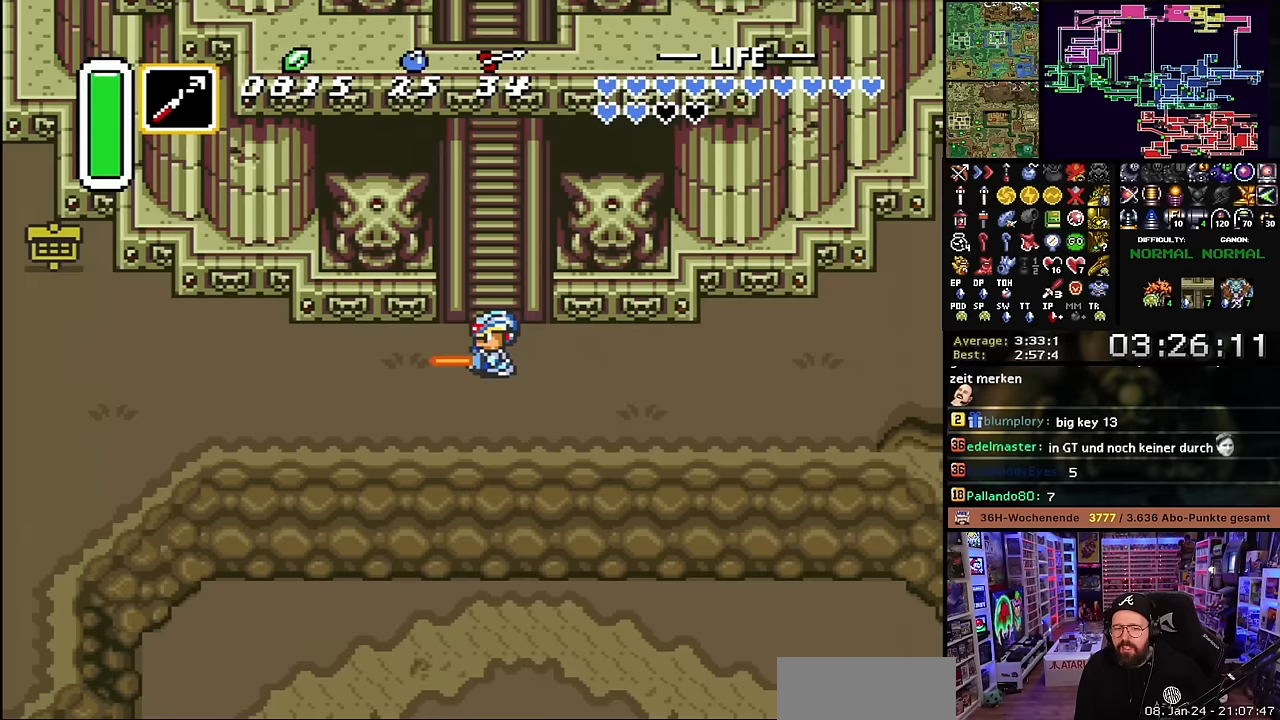
{"buttons": ["DPAD_UP"], "events": []}
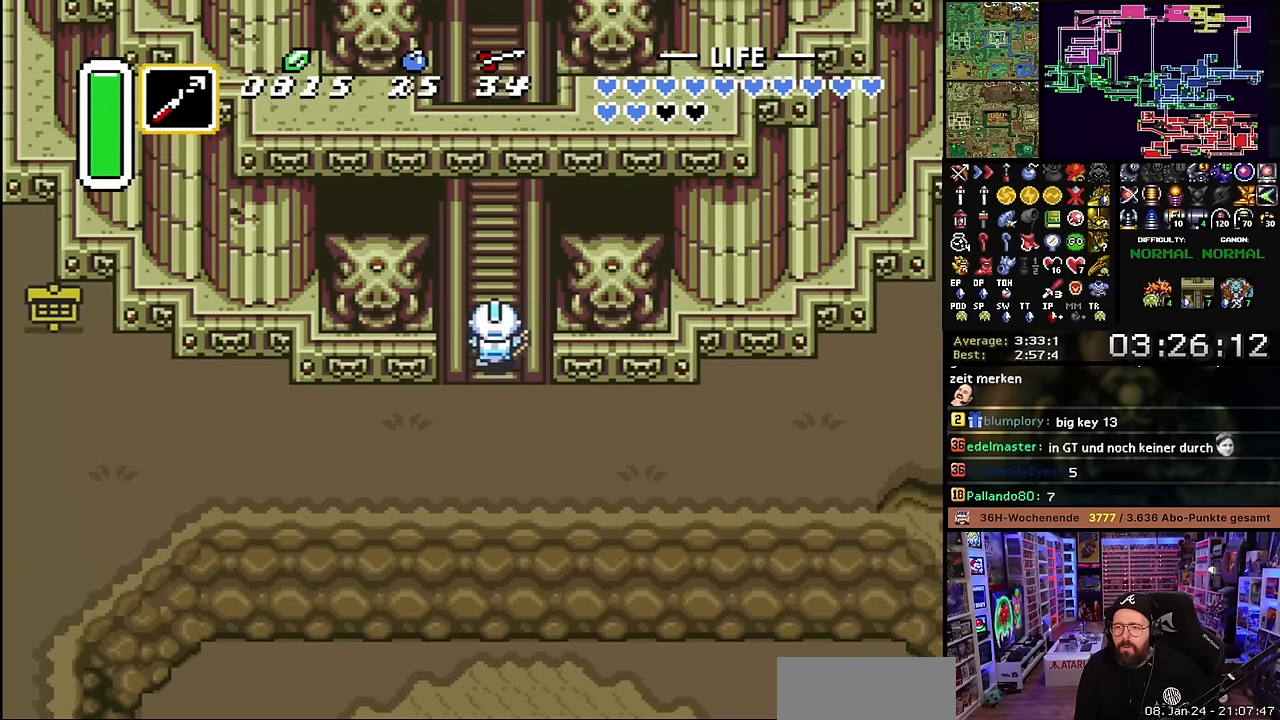
{"buttons": ["DPAD_UP"], "events": [[384, "DPAD_LEFT", "down"], [484, "DPAD_LEFT", "up"]]}
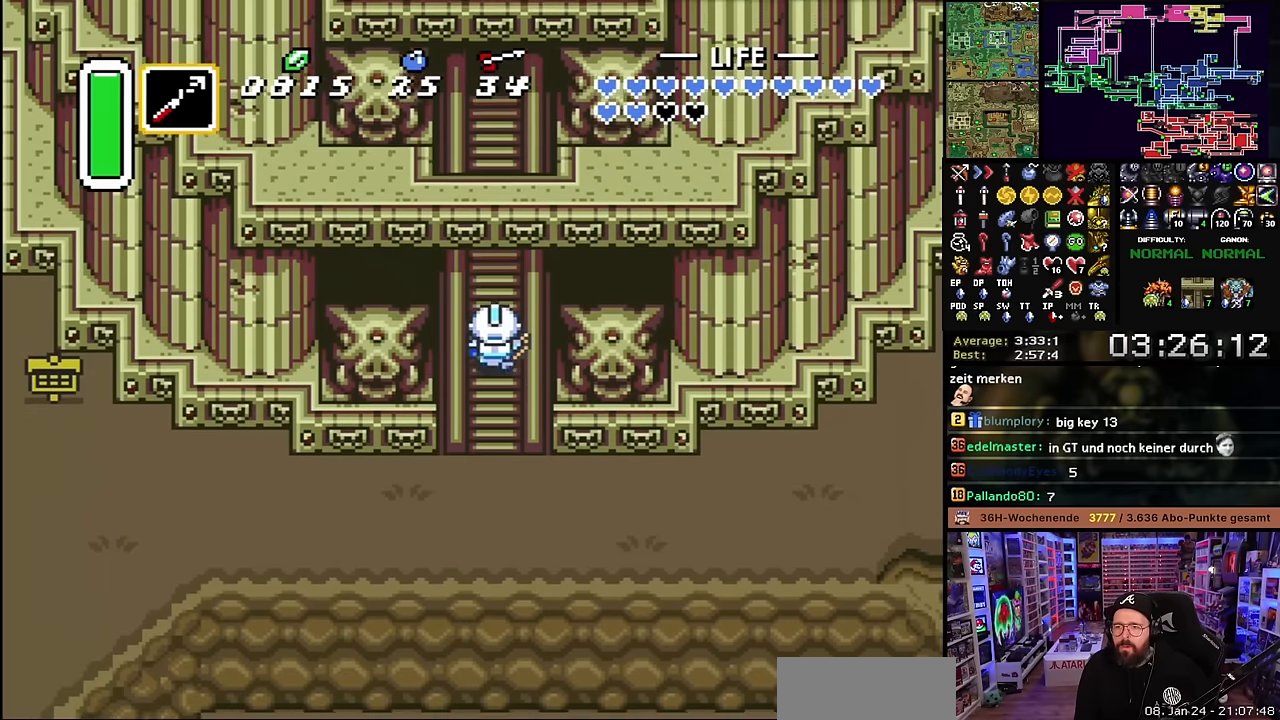
{"buttons": ["DPAD_UP", "DPAD_LEFT"], "events": [[50, "DPAD_LEFT", "down"], [150, "DPAD_LEFT", "up"], [167, "DPAD_RIGHT", "down"], [200, "DPAD_RIGHT", "up"], [217, "DPAD_LEFT", "down"], [317, "DPAD_LEFT", "up"], [350, "DPAD_LEFT", "down"], [450, "DPAD_LEFT", "up"], [500, "DPAD_LEFT", "down"]]}
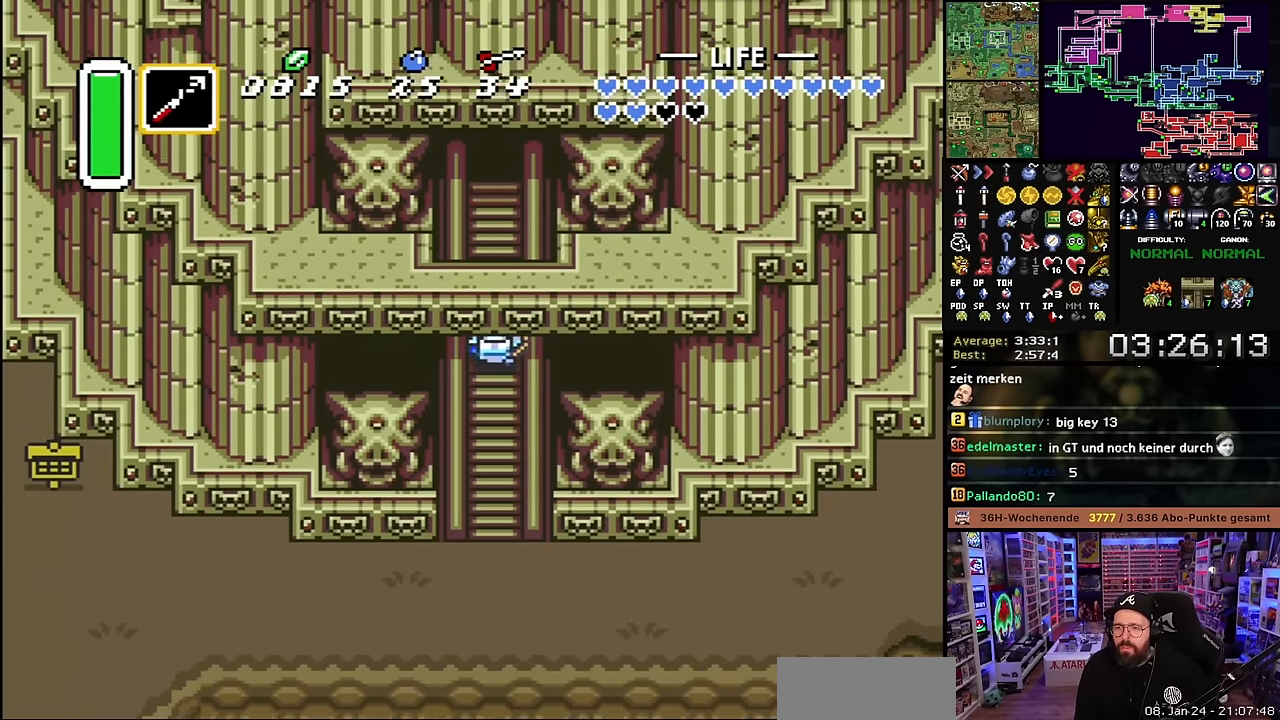
{"buttons": ["DPAD_UP"], "events": [[84, "DPAD_LEFT", "up"], [150, "DPAD_LEFT", "down"], [250, "DPAD_LEFT", "up"], [250, "DPAD_UP", "up"], [250, "Y", "down"], [267, "DPAD_UP", "down"], [267, "Y", "up"], [284, "DPAD_LEFT", "down"], [384, "DPAD_LEFT", "up"]]}
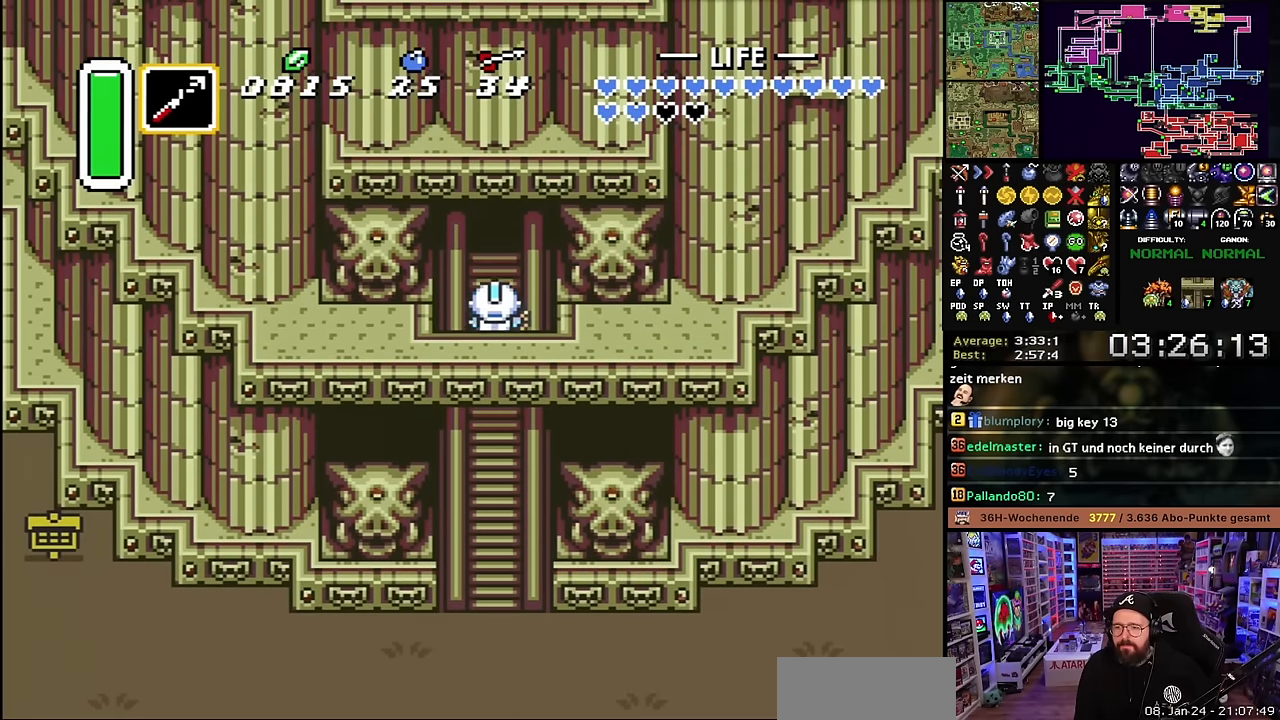
{"buttons": ["DPAD_UP"], "events": [[167, "DPAD_UP", "up"], [184, "DPAD_UP", "down"]]}
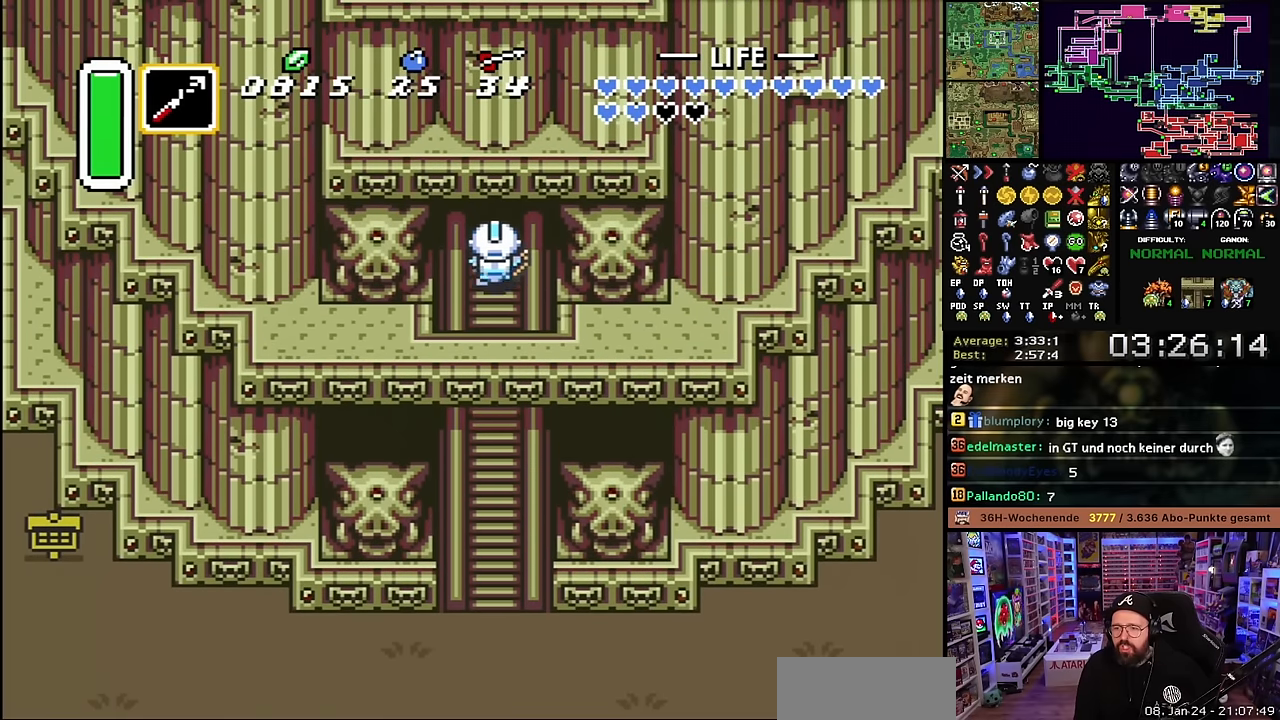
{"buttons": ["DPAD_UP"], "events": []}
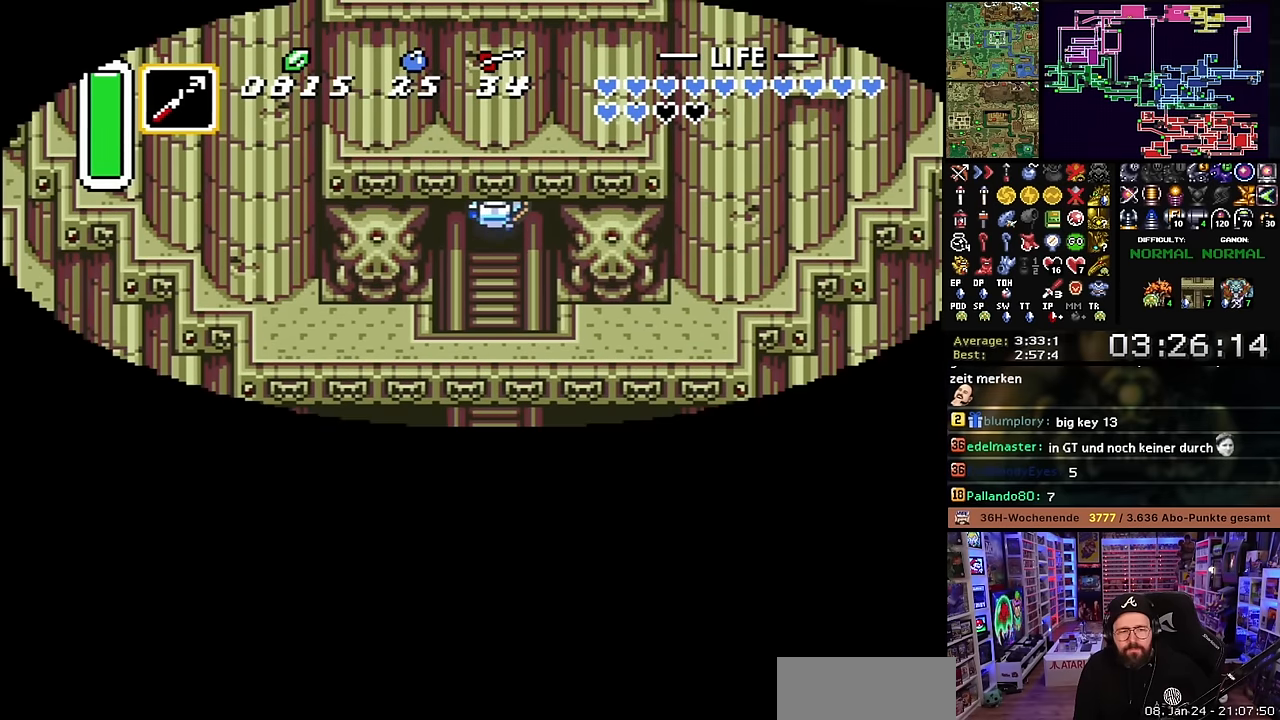
{"buttons": [], "events": [[117, "DPAD_UP", "up"], [367, "A", "down"], [450, "A", "up"]]}